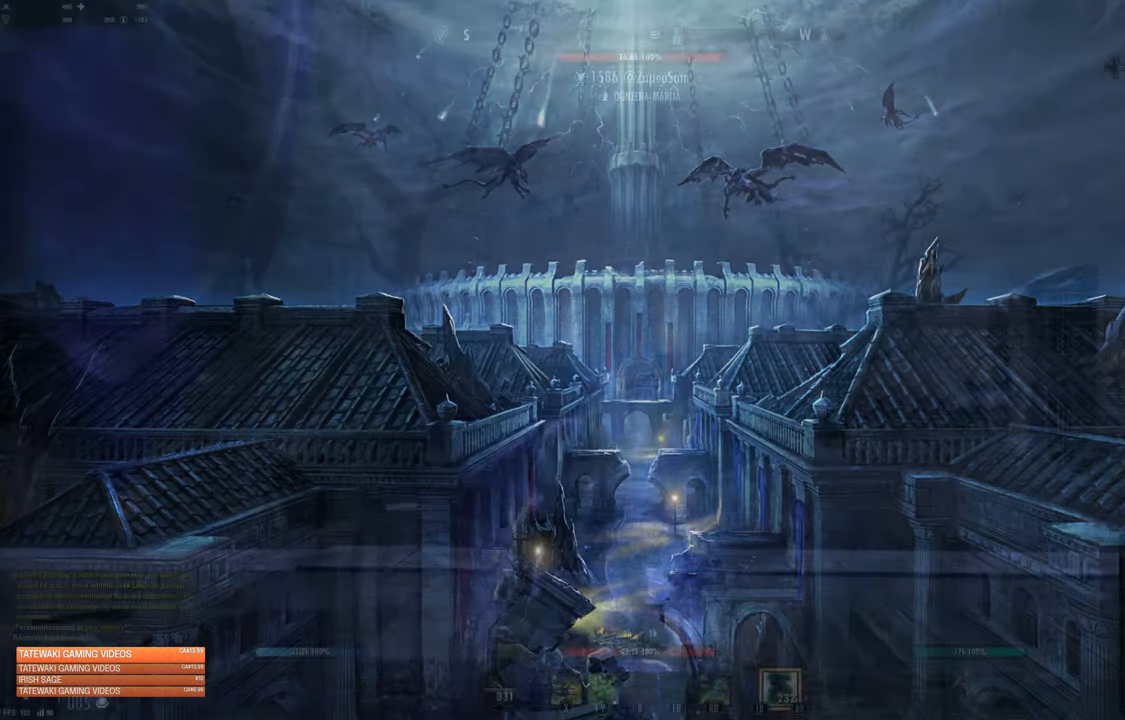
Gameplay with a controller (Xbox layout); each line is a JSON object with the inputs held at the frame after it (dt_ms = milliseconds from this image to that frame). "events" lists button and stick changes between this image and that frame as [ms after this image, input, new state], when the widget could be followed in between.
{"dt_ms": 500, "buttons": [], "left_stick": "up", "right_stick": "down", "events": [[83, "left_stick", "up"], [383, "right_stick", "up-left"], [433, "right_stick", "center"], [483, "right_stick", "down"]]}
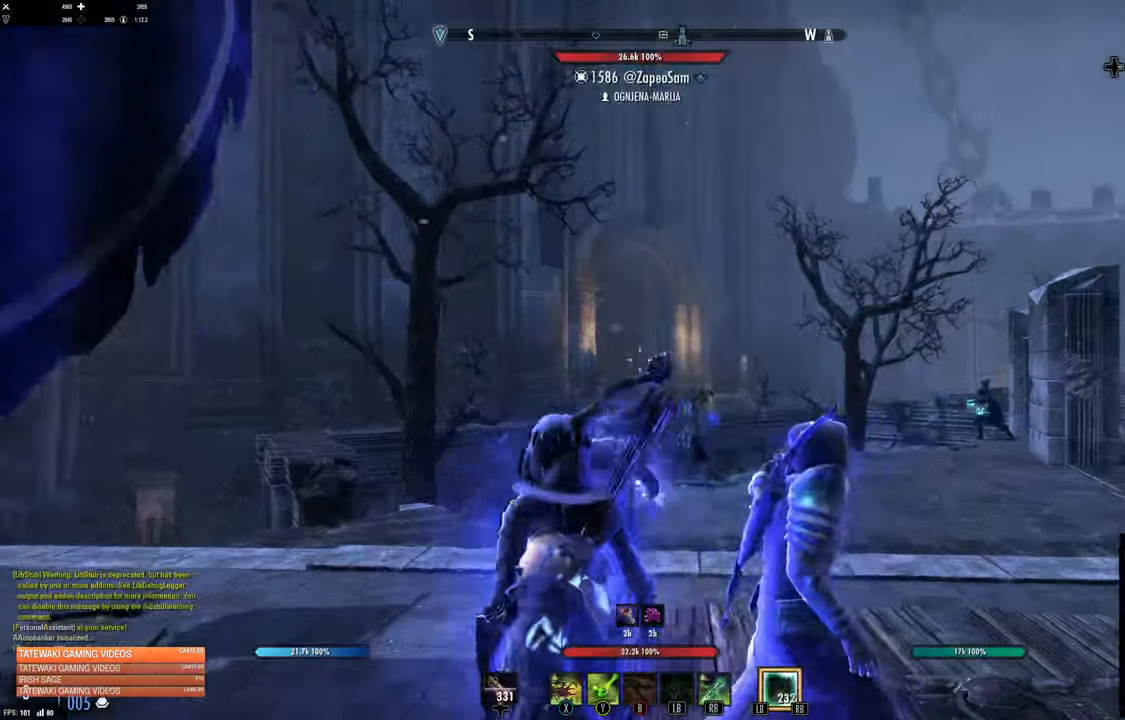
{"dt_ms": 500, "buttons": [], "left_stick": "up", "right_stick": "center", "events": [[100, "R1", "down"], [166, "right_stick", "center"], [250, "R1", "up"]]}
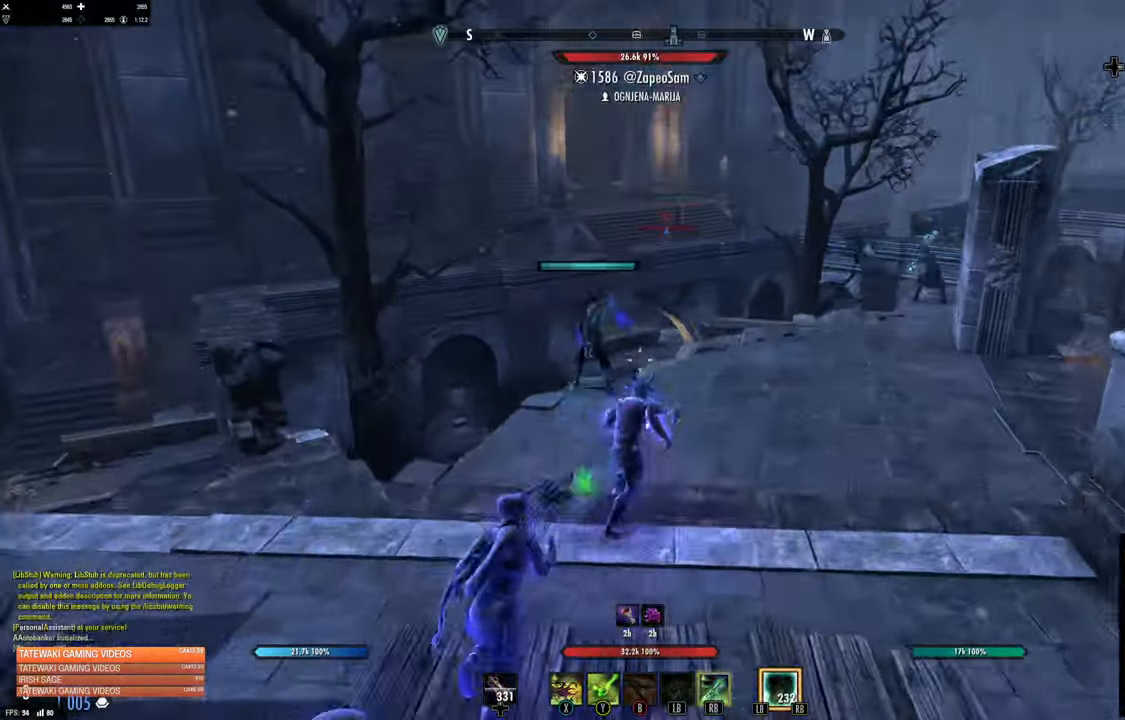
{"dt_ms": 500, "buttons": [], "left_stick": "up", "right_stick": "right", "events": [[66, "right_stick", "right"], [200, "right_stick", "center"], [233, "L3", "down"], [416, "L3", "up"], [483, "right_stick", "right"]]}
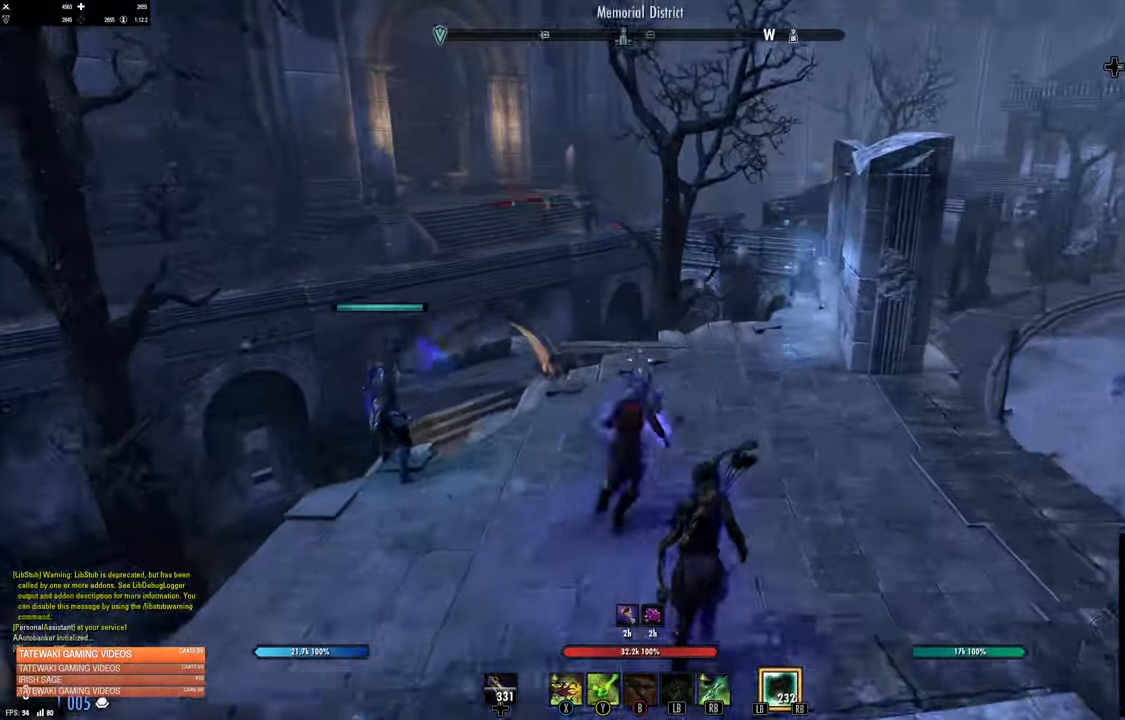
{"dt_ms": 500, "buttons": [], "left_stick": "up-right", "right_stick": "right", "events": [[183, "right_stick", "center"], [266, "right_stick", "right"], [450, "left_stick", "up-right"]]}
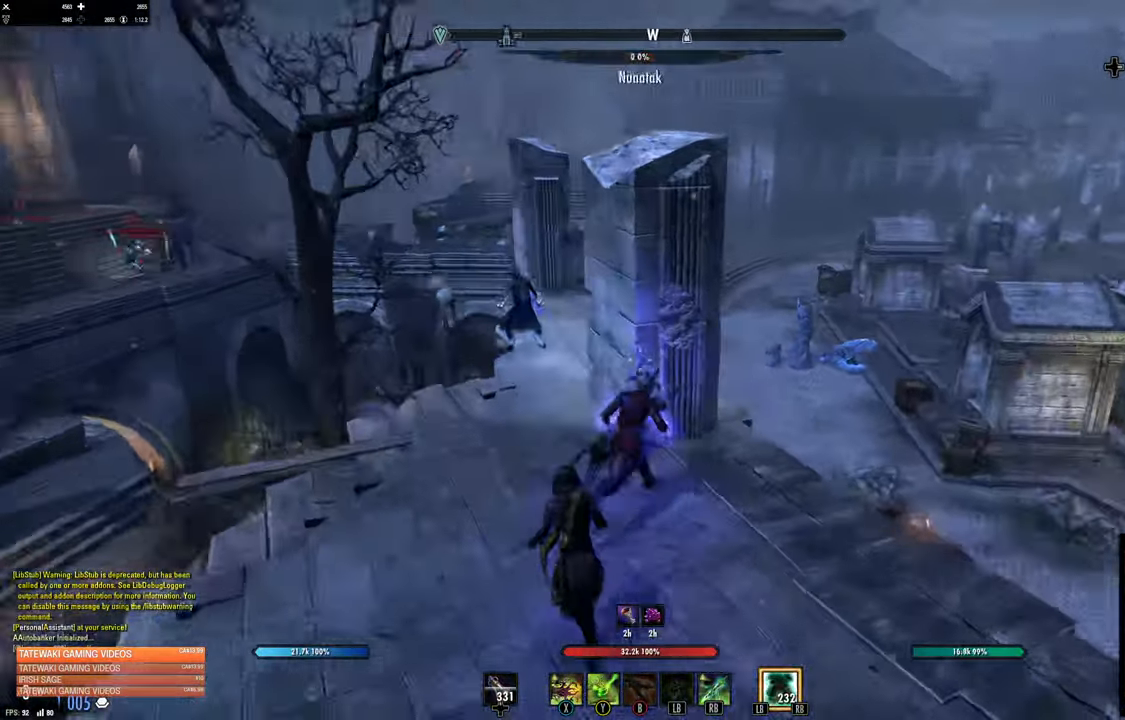
{"dt_ms": 500, "buttons": [], "left_stick": "up-right", "right_stick": "center", "events": [[16, "right_stick", "center"], [33, "R1", "down"], [100, "R1", "up"], [116, "L3", "down"], [300, "L3", "up"]]}
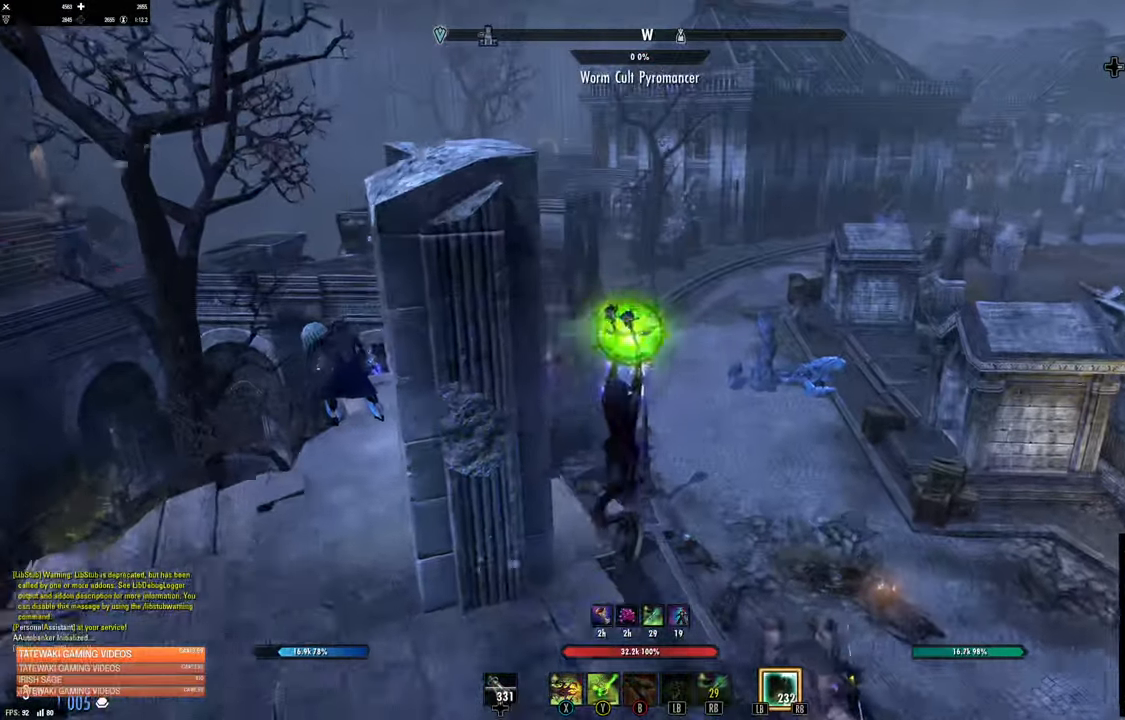
{"dt_ms": 500, "buttons": [], "left_stick": "center", "right_stick": "right", "events": [[233, "left_stick", "center"], [250, "right_stick", "down-right"], [400, "right_stick", "right"]]}
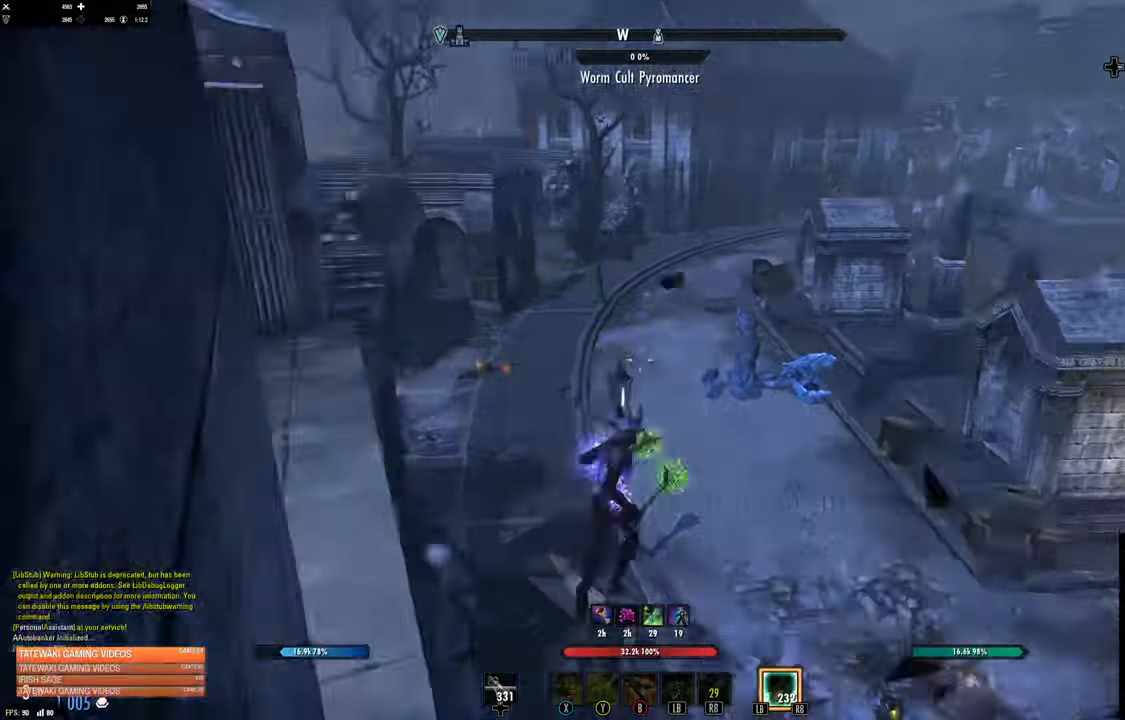
{"dt_ms": 500, "buttons": [], "left_stick": "up-right", "right_stick": "right", "events": [[116, "right_stick", "center"], [366, "left_stick", "up-right"], [383, "right_stick", "right"]]}
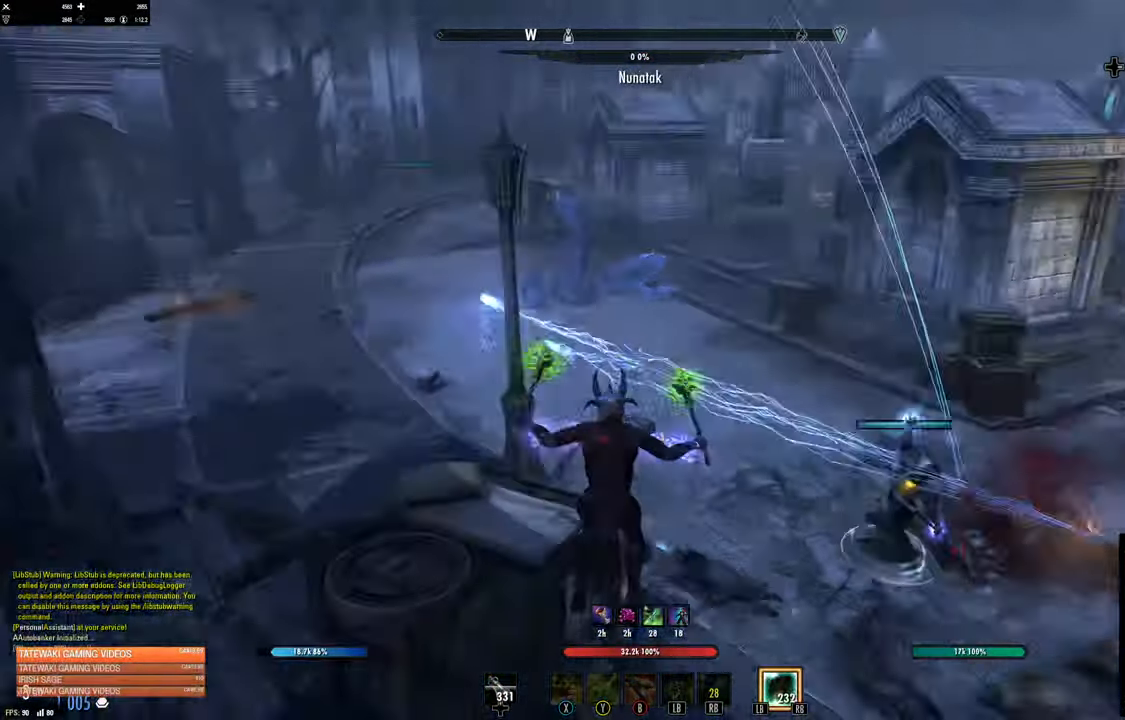
{"dt_ms": 500, "buttons": [], "left_stick": "up-left", "right_stick": "right", "events": [[166, "left_stick", "up"], [316, "left_stick", "up-left"]]}
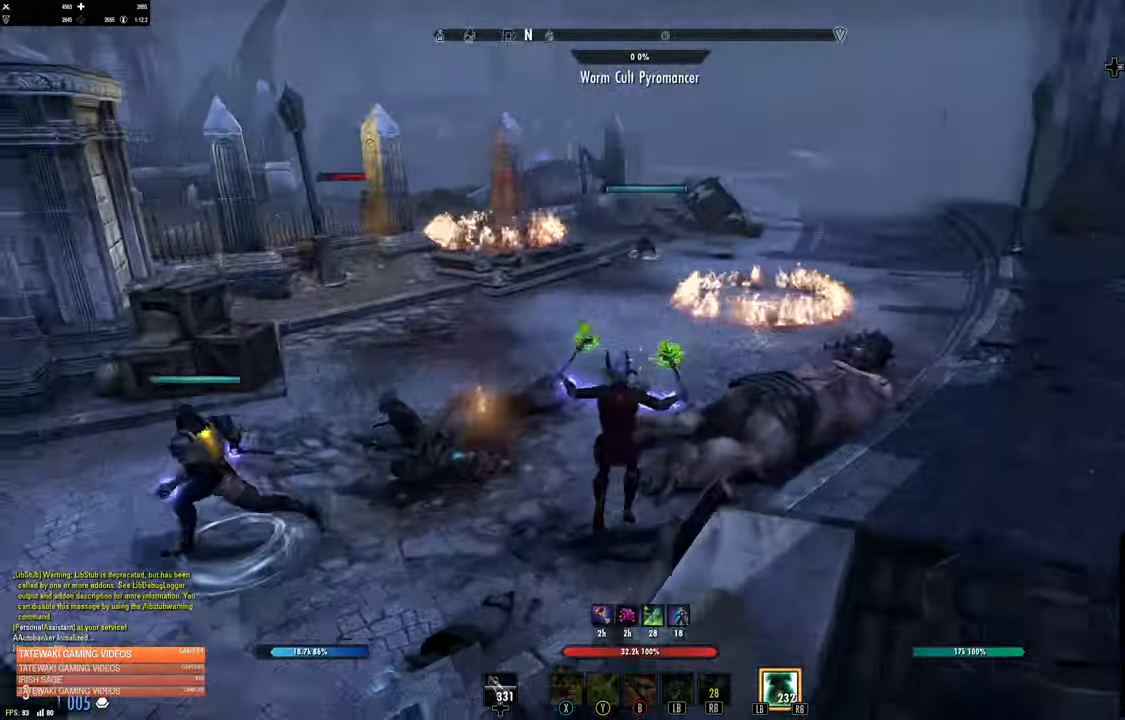
{"dt_ms": 500, "buttons": [], "left_stick": "up-left", "right_stick": "left", "events": [[16, "right_stick", "up-left"], [233, "right_stick", "center"], [366, "right_stick", "up-left"], [416, "right_stick", "left"]]}
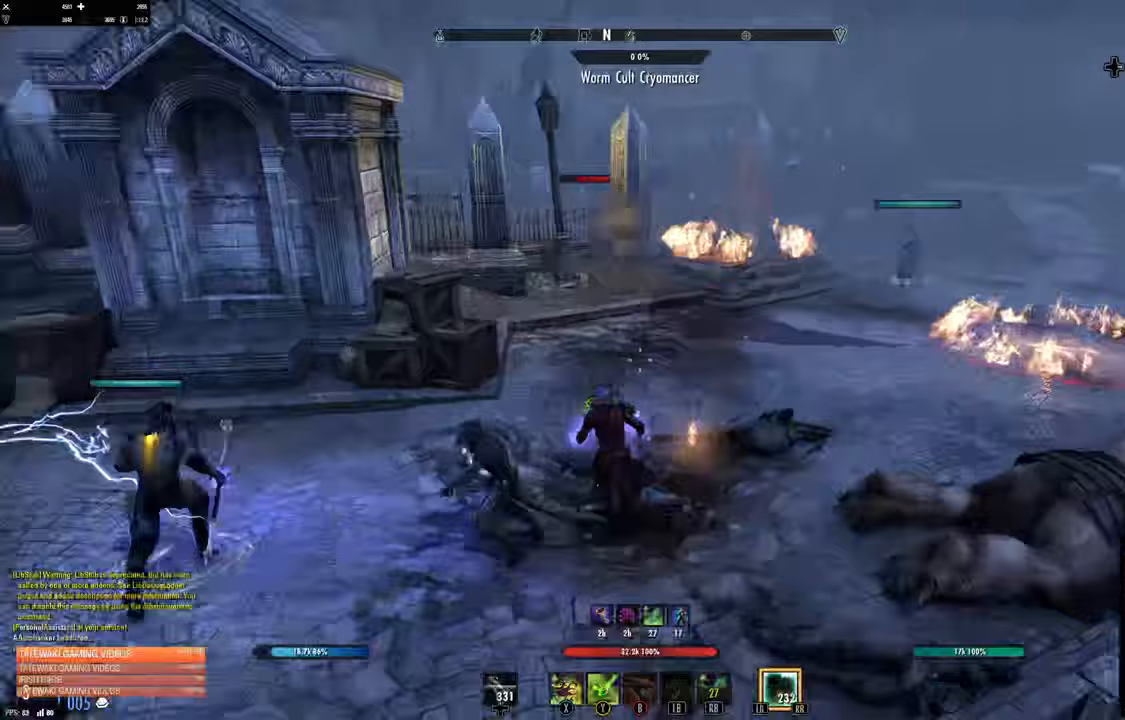
{"dt_ms": 500, "buttons": [], "left_stick": "up", "right_stick": "up-left", "events": [[300, "right_stick", "up-left"], [400, "left_stick", "up"]]}
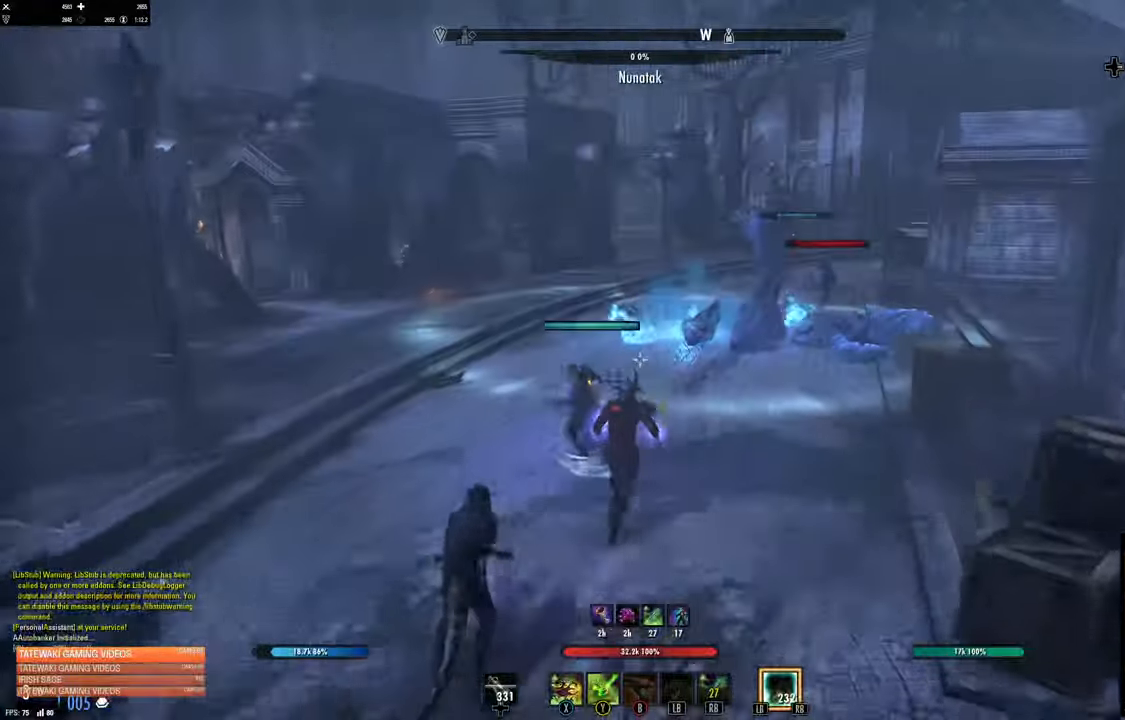
{"dt_ms": 500, "buttons": [], "left_stick": "up", "right_stick": "left", "events": [[300, "right_stick", "center"], [500, "right_stick", "left"]]}
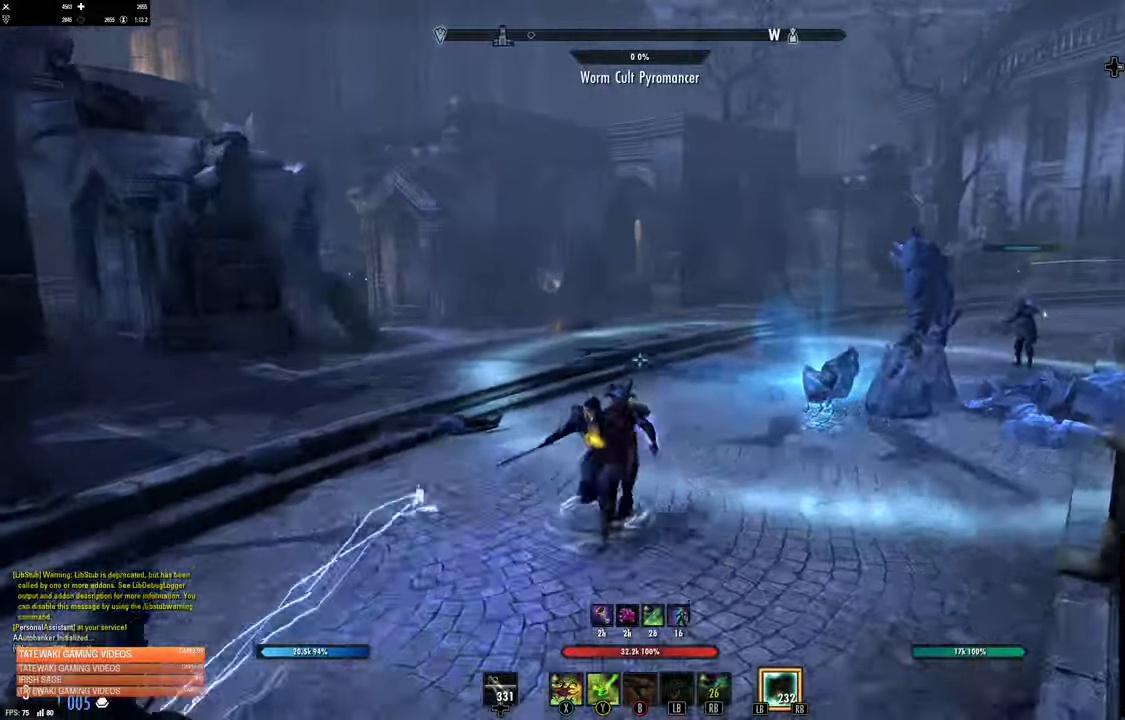
{"dt_ms": 500, "buttons": [], "left_stick": "up", "right_stick": "center", "events": [[150, "right_stick", "center"], [183, "L3", "down"], [183, "left_stick", "up-left"], [317, "left_stick", "up"], [333, "L3", "up"]]}
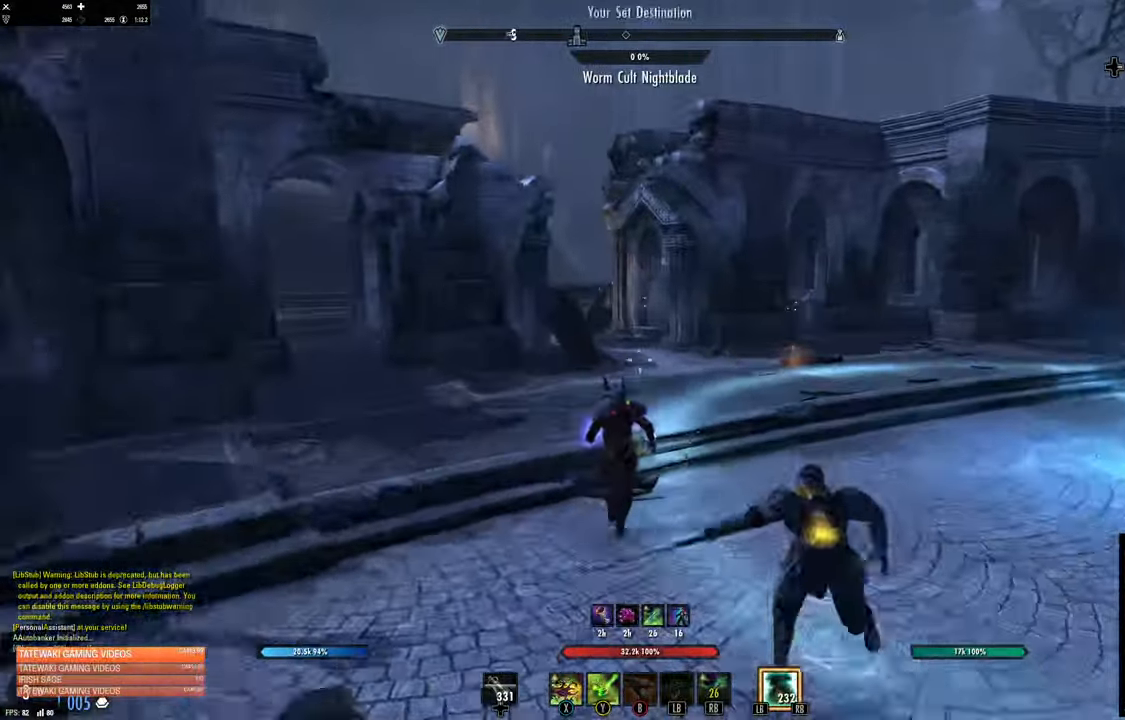
{"dt_ms": 500, "buttons": ["L3"], "left_stick": "up", "right_stick": "left", "events": [[17, "DPAD_LEFT", "down"], [83, "DPAD_LEFT", "up"], [250, "L1", "down"], [367, "L1", "up"], [450, "right_stick", "left"], [483, "L3", "down"]]}
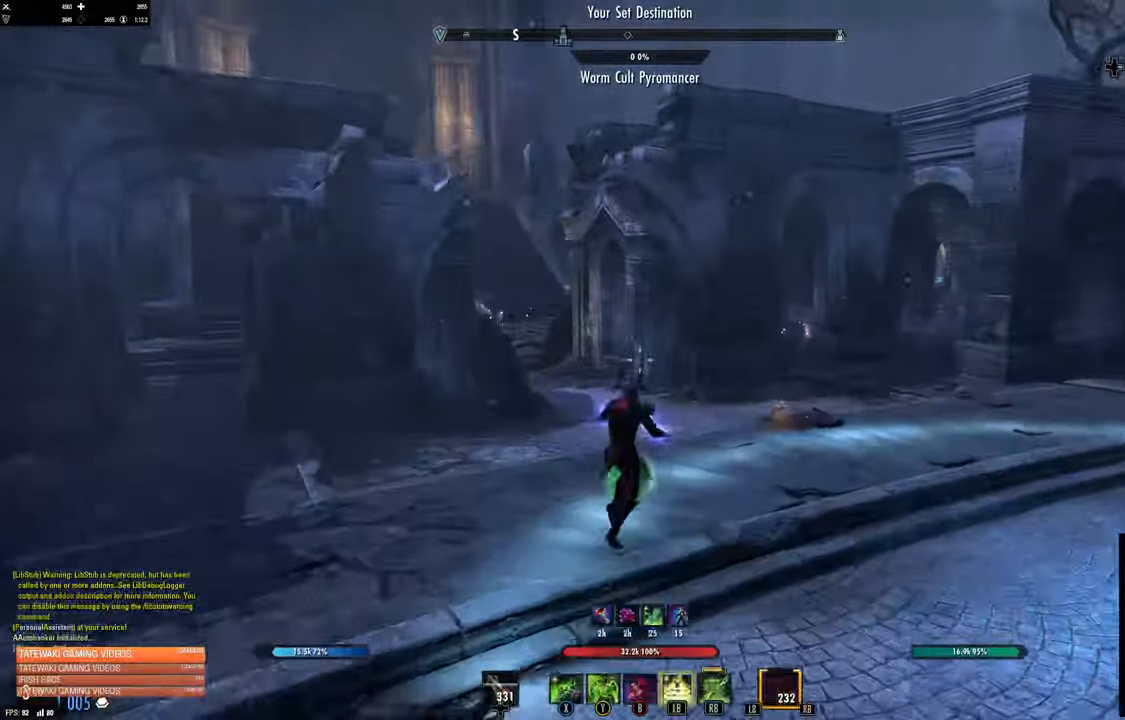
{"dt_ms": 500, "buttons": [], "left_stick": "up", "right_stick": "center", "events": [[133, "L3", "up"], [133, "right_stick", "center"], [250, "right_stick", "left"], [417, "right_stick", "center"]]}
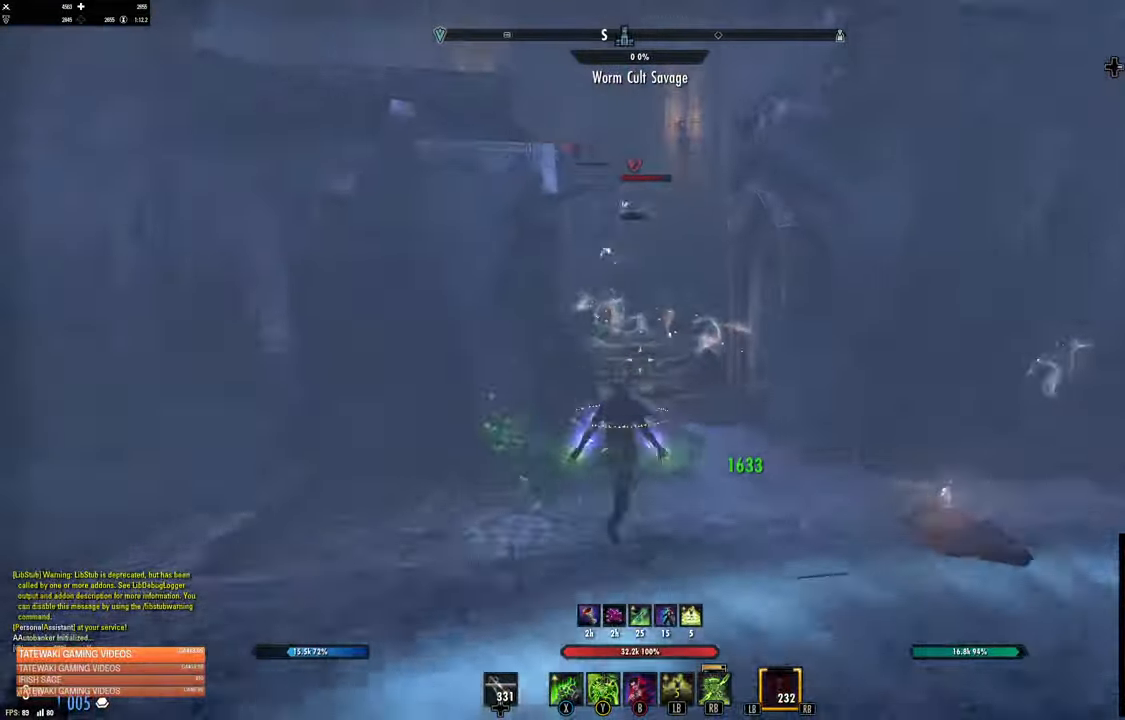
{"dt_ms": 500, "buttons": [], "left_stick": "up", "right_stick": "up-left"}
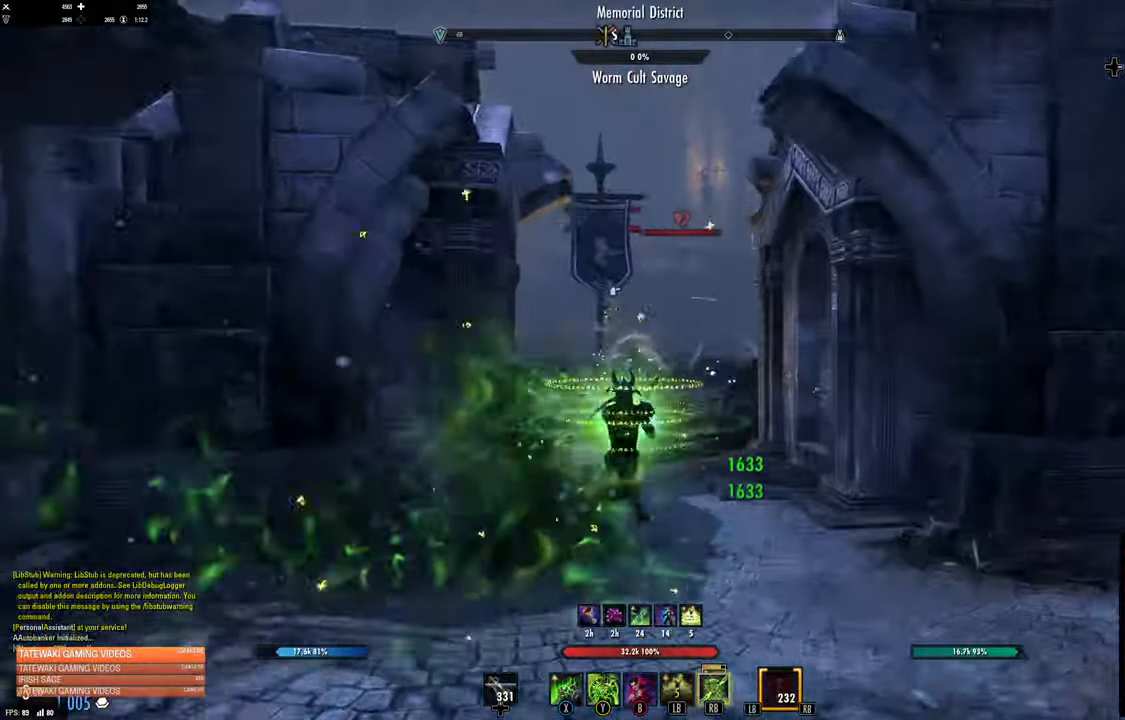
{"dt_ms": 500, "buttons": [], "left_stick": "up", "right_stick": "up", "events": [[383, "right_stick", "up"]]}
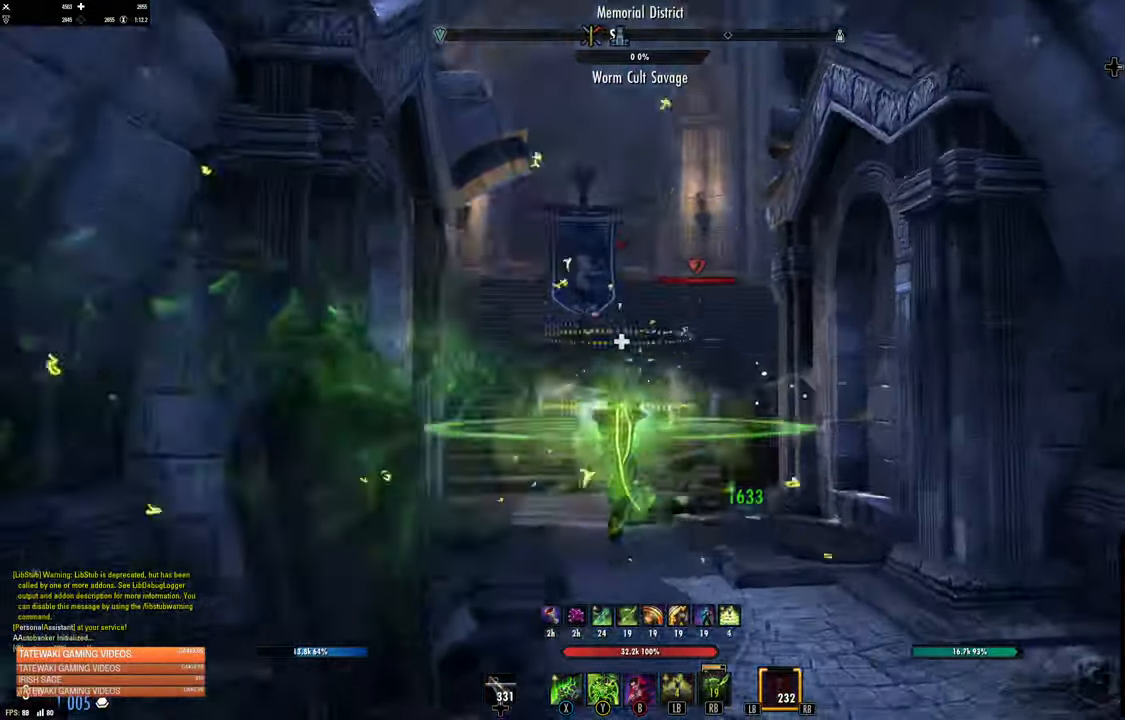
{"dt_ms": 500, "buttons": [], "left_stick": "up", "right_stick": "up-left", "events": [[33, "right_stick", "center"], [400, "right_stick", "up-left"]]}
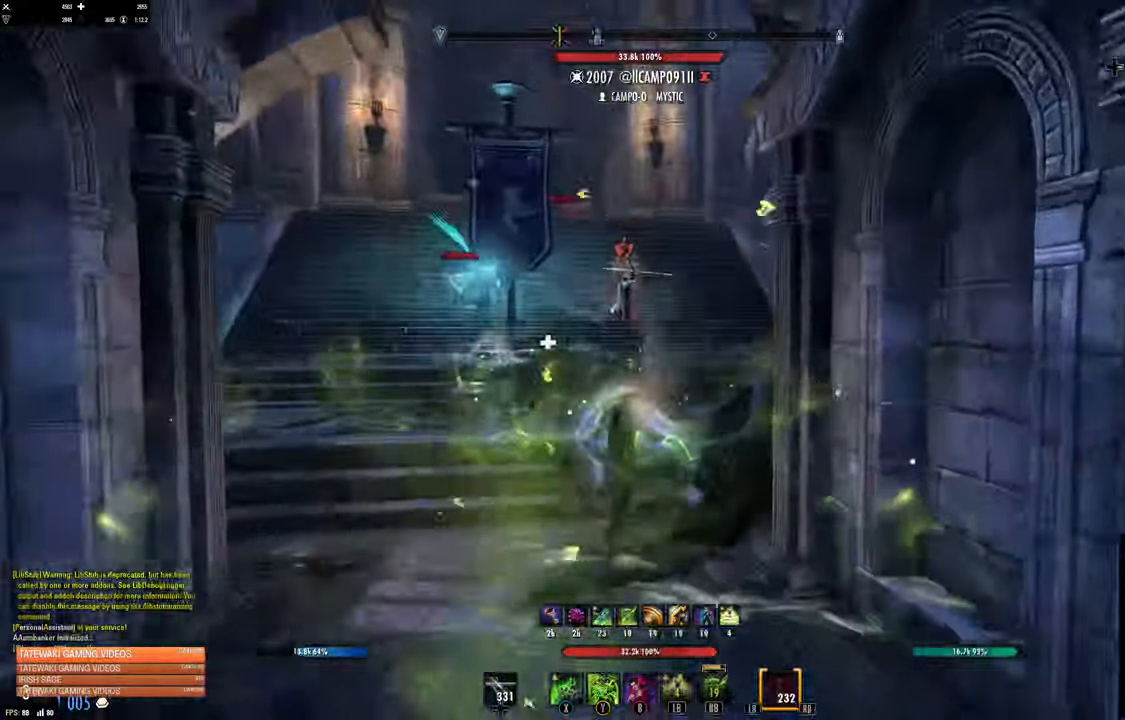
{"dt_ms": 500, "buttons": [], "left_stick": "up", "right_stick": "up-left", "events": [[33, "right_stick", "center"], [467, "right_stick", "up-left"]]}
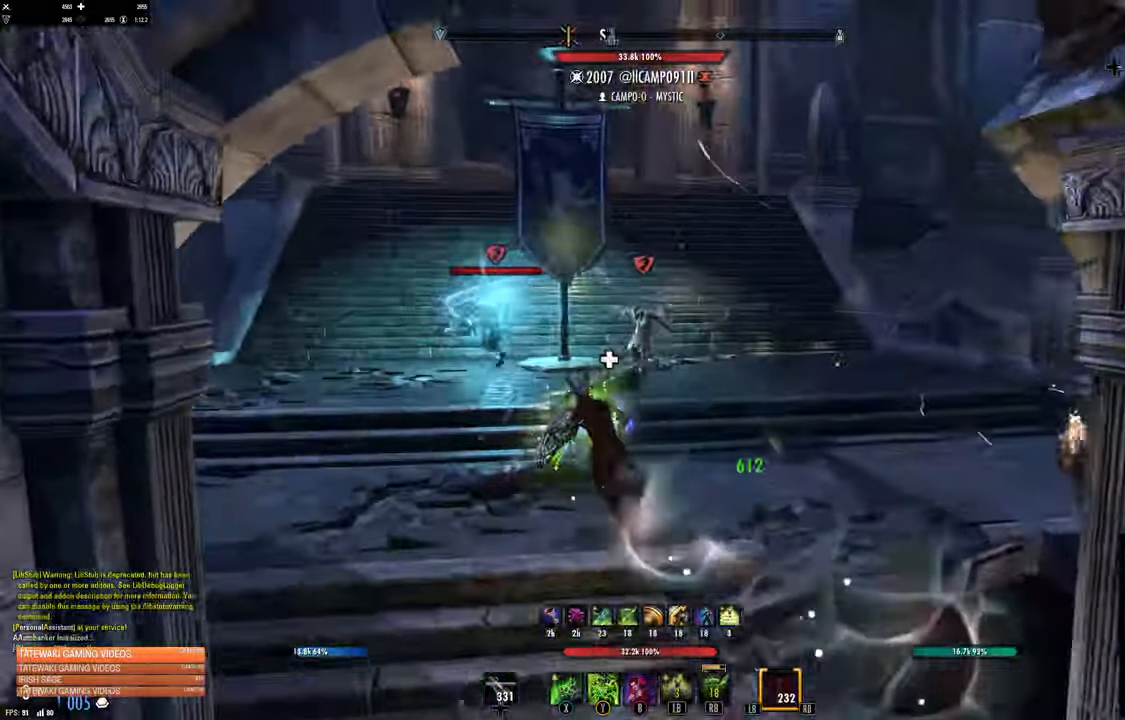
{"dt_ms": 500, "buttons": [], "left_stick": "left", "right_stick": "center", "events": [[33, "right_stick", "center"], [133, "left_stick", "left"], [333, "right_stick", "up-left"], [500, "right_stick", "center"]]}
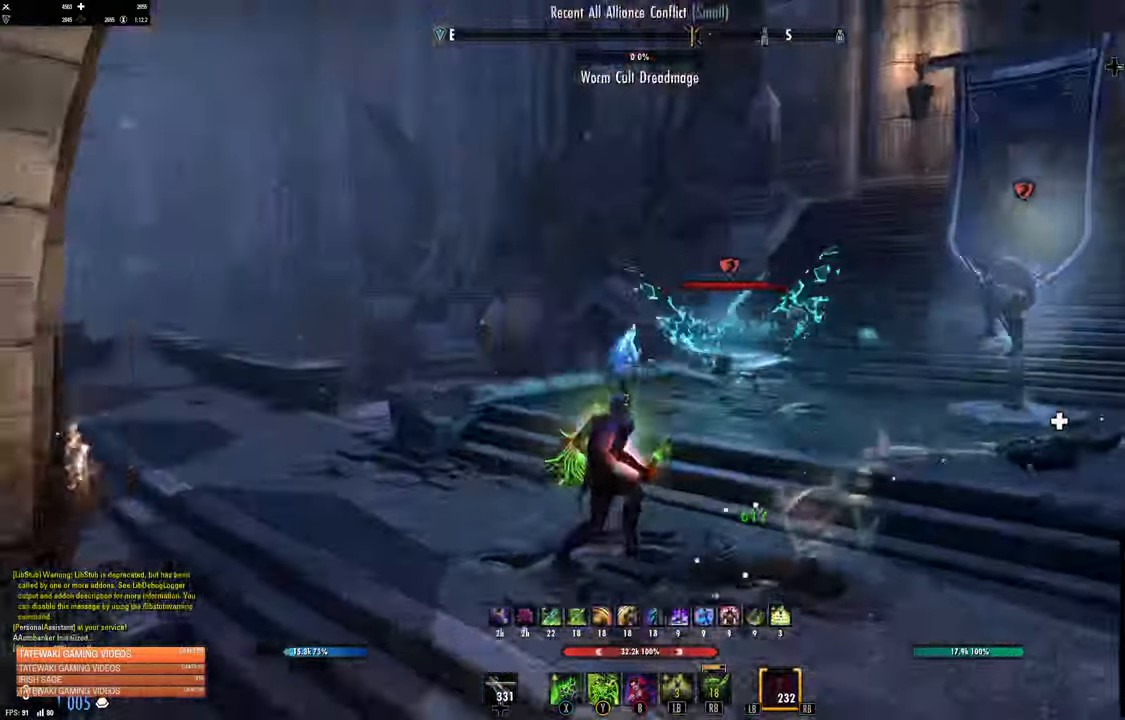
{"dt_ms": 500, "buttons": [], "left_stick": "up-right", "right_stick": "center", "events": [[67, "left_stick", "up"], [200, "left_stick", "up-right"]]}
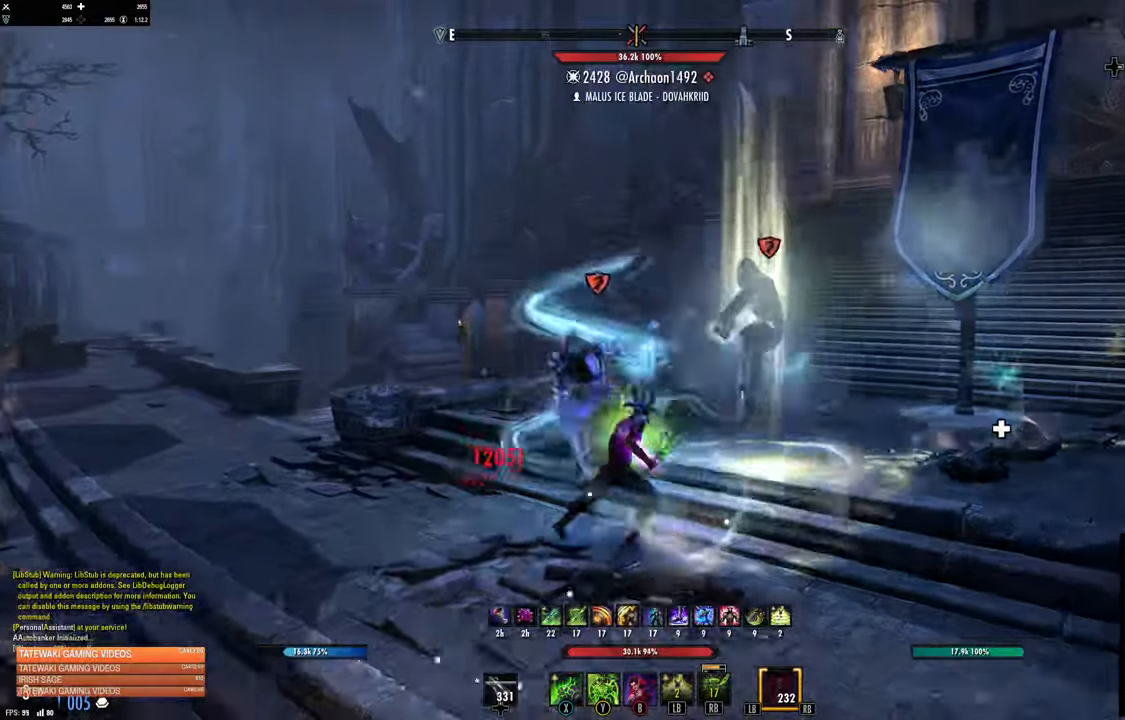
{"dt_ms": 500, "buttons": [], "left_stick": "up-right", "right_stick": "center"}
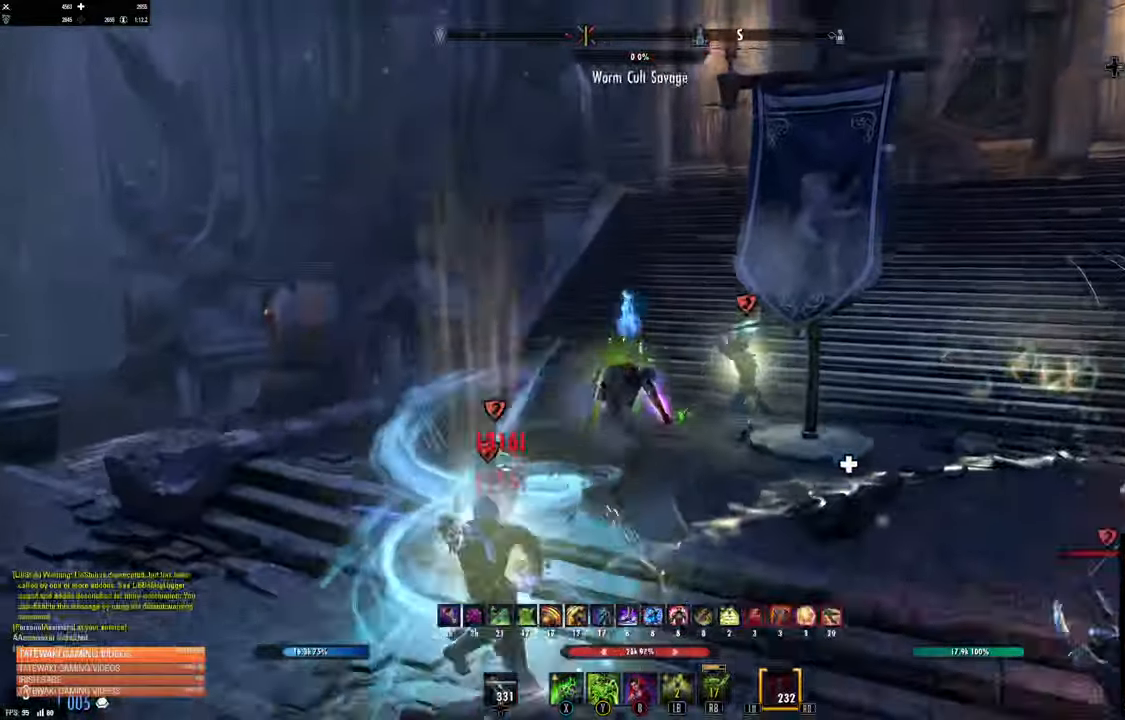
{"dt_ms": 500, "buttons": ["L2"], "left_stick": "up-right", "right_stick": "right"}
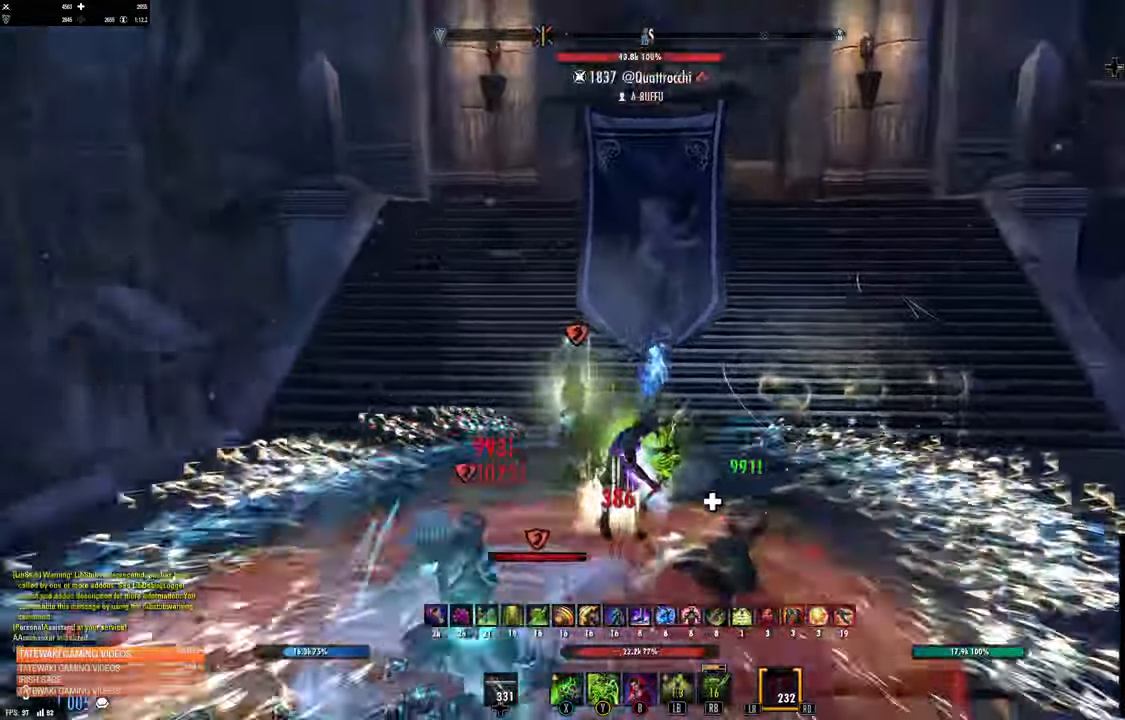
{"dt_ms": 1000, "buttons": [], "left_stick": "up-right", "right_stick": "up-left"}
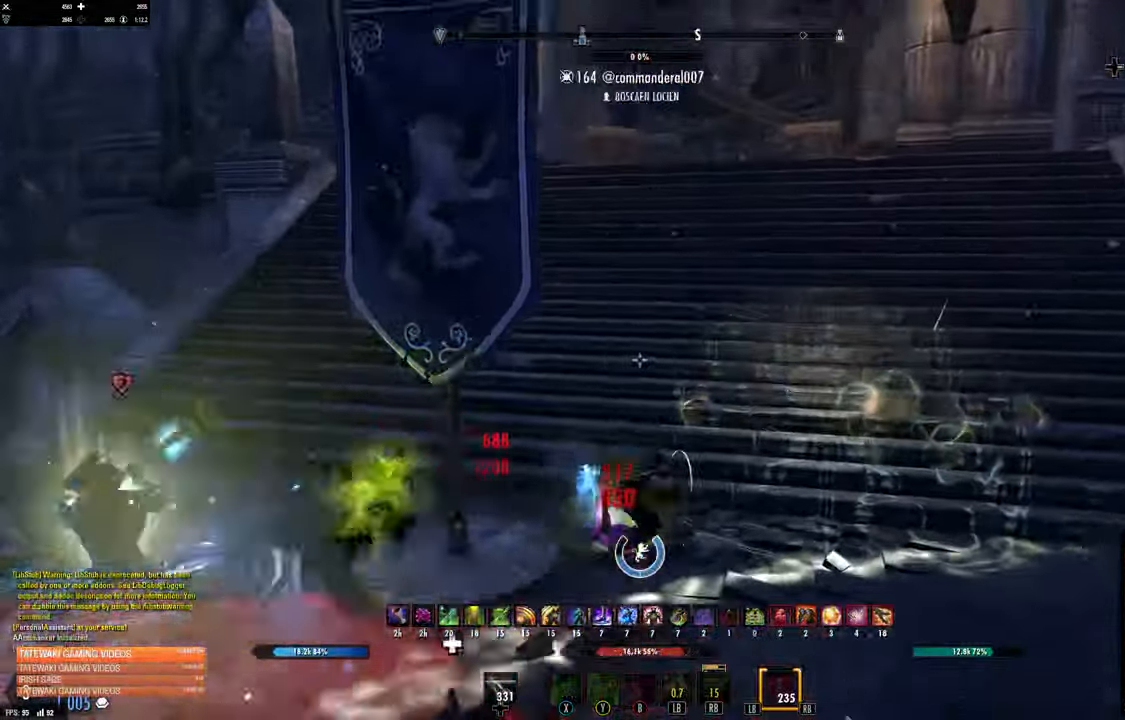
{"dt_ms": 500, "buttons": [], "left_stick": "up-right", "right_stick": "left"}
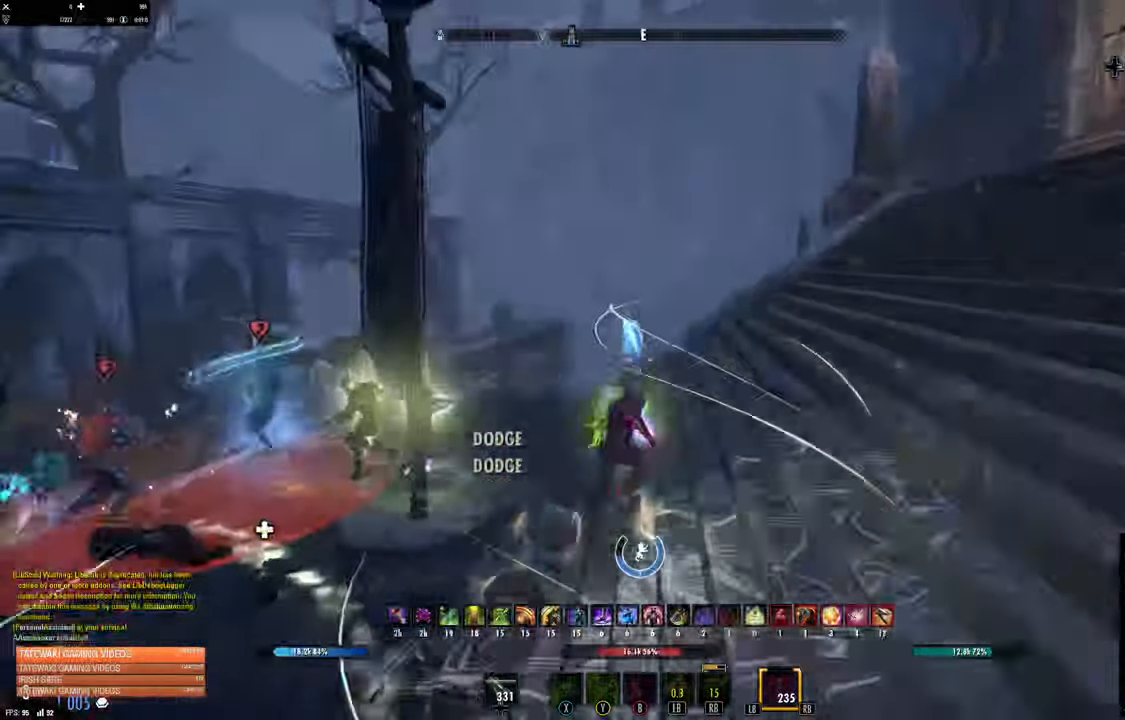
{"dt_ms": 500, "buttons": [], "left_stick": "up", "right_stick": "center", "events": [[17, "B", "down"], [17, "left_stick", "up"], [17, "right_stick", "center"], [117, "B", "up"]]}
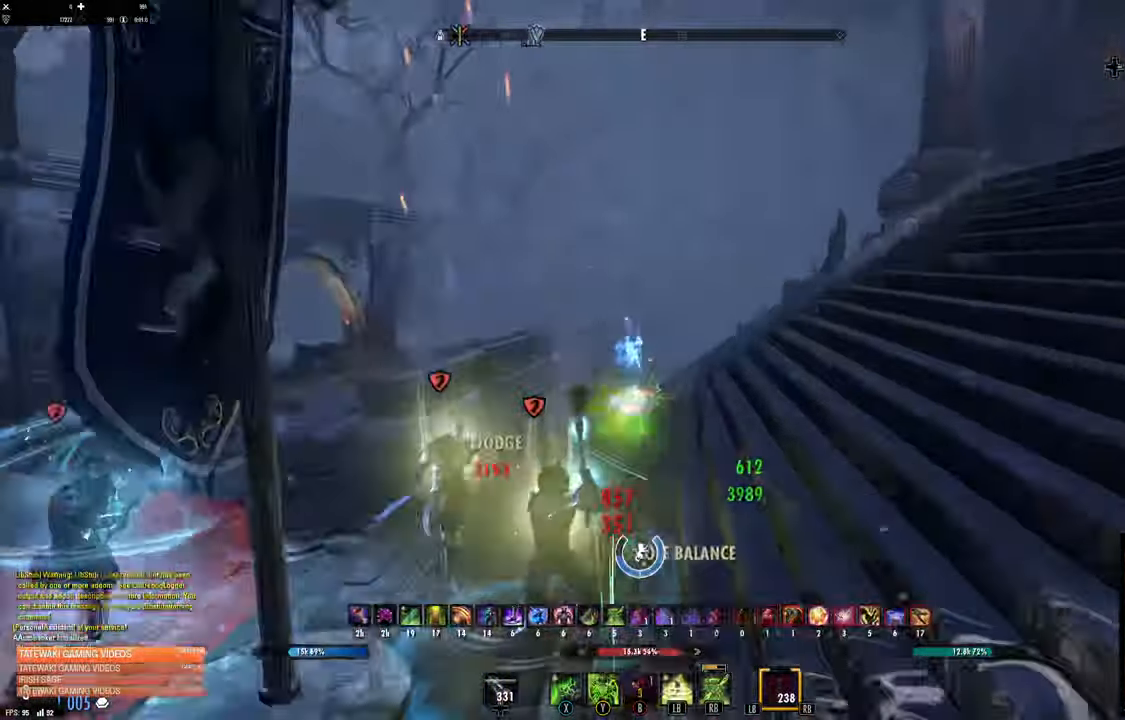
{"dt_ms": 500, "buttons": [], "left_stick": "up", "right_stick": "center", "events": [[234, "right_stick", "down"], [484, "right_stick", "center"]]}
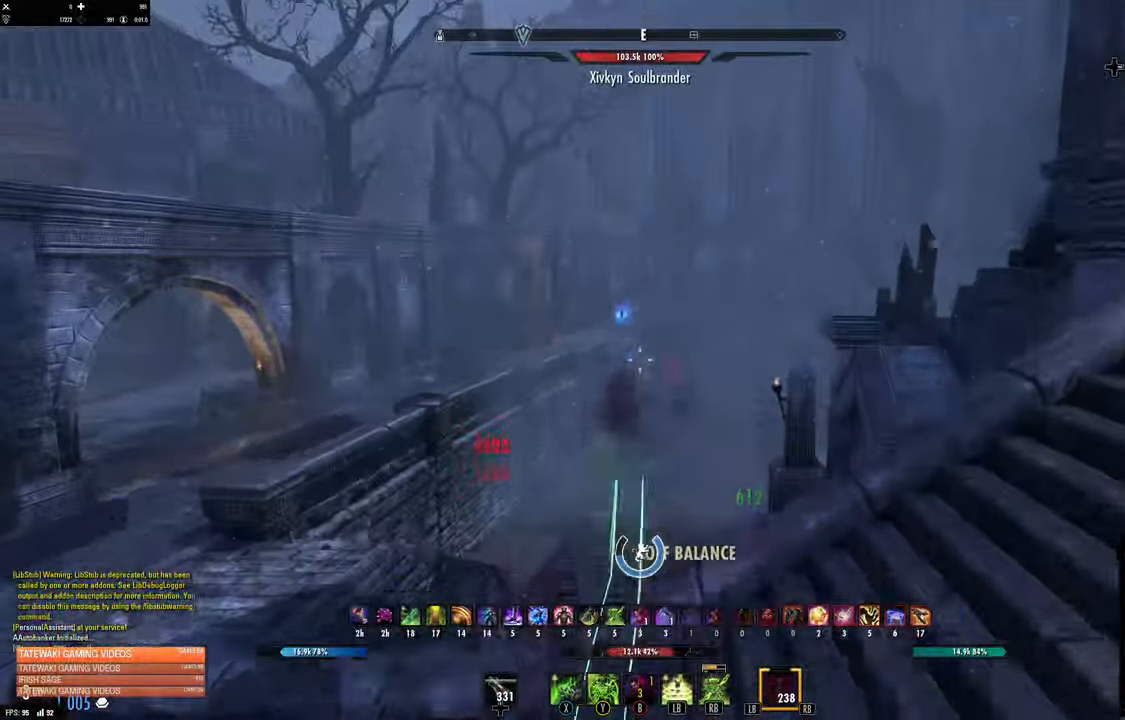
{"dt_ms": 500, "buttons": ["L2"], "left_stick": "down", "right_stick": "right", "events": [[34, "L1", "down"], [150, "L1", "up"], [217, "L1", "down"], [300, "L1", "up"], [384, "left_stick", "down"], [400, "L2", "down"], [500, "right_stick", "right"]]}
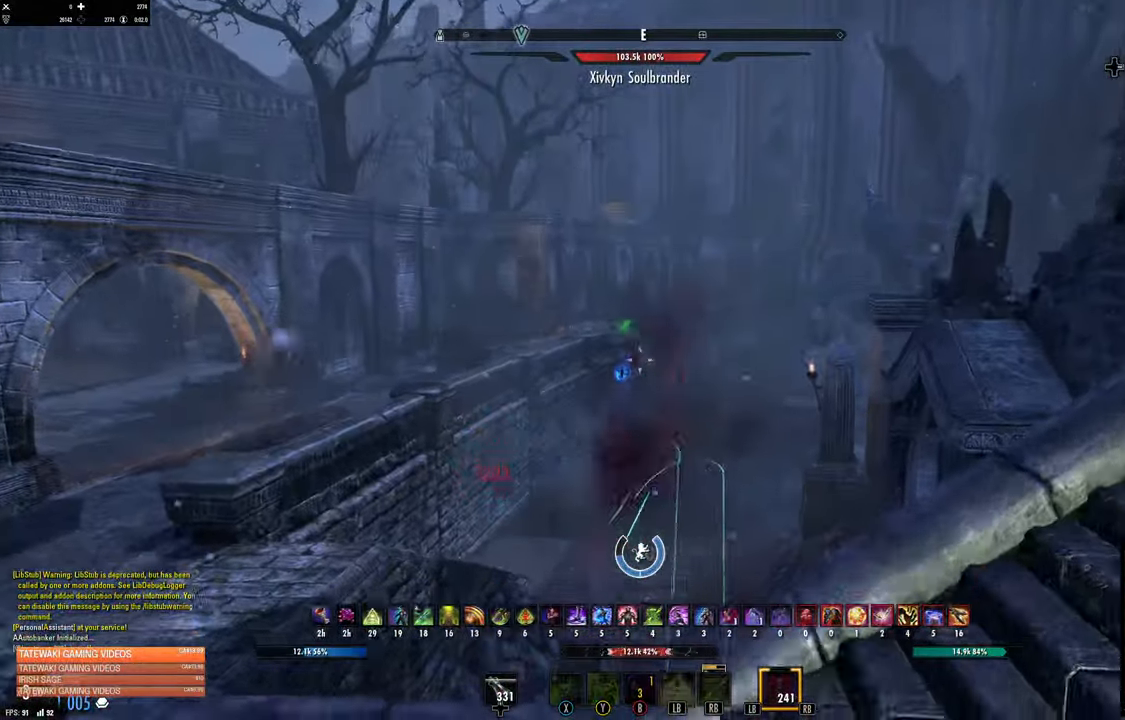
{"dt_ms": 500, "buttons": ["L2"], "left_stick": "right", "right_stick": "right", "events": [[84, "left_stick", "right"]]}
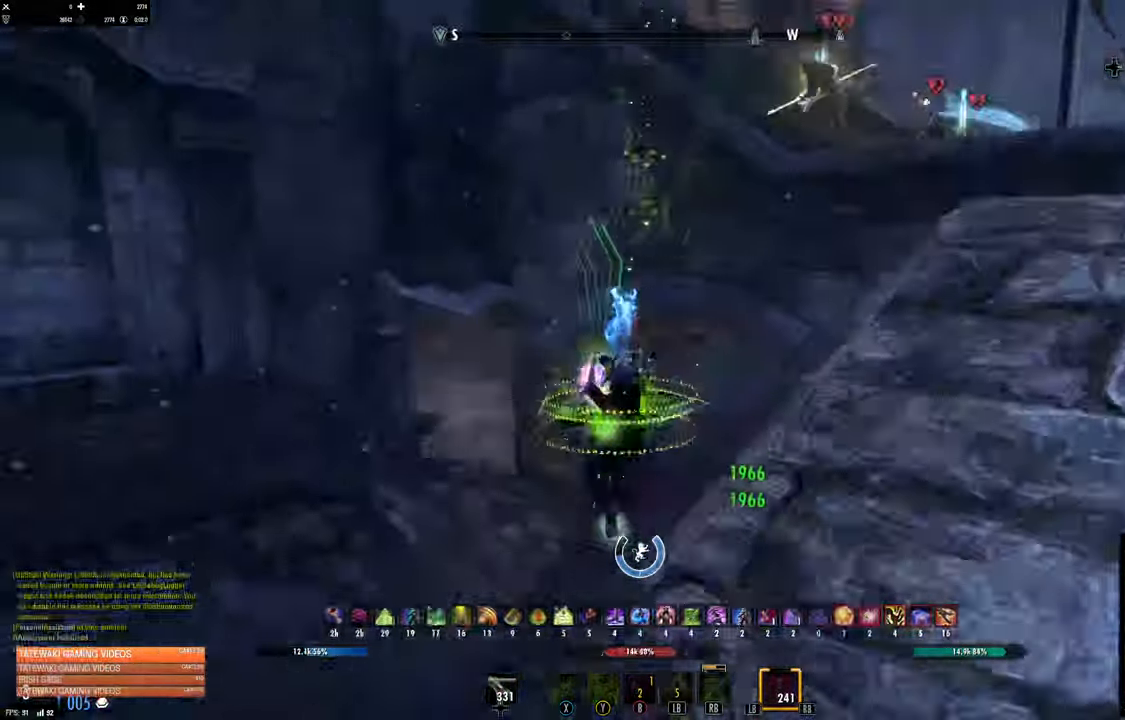
{"dt_ms": 500, "buttons": ["L2"], "left_stick": "up-right", "right_stick": "up-right", "events": [[34, "right_stick", "center"], [133, "left_stick", "up-right"], [150, "right_stick", "up-right"]]}
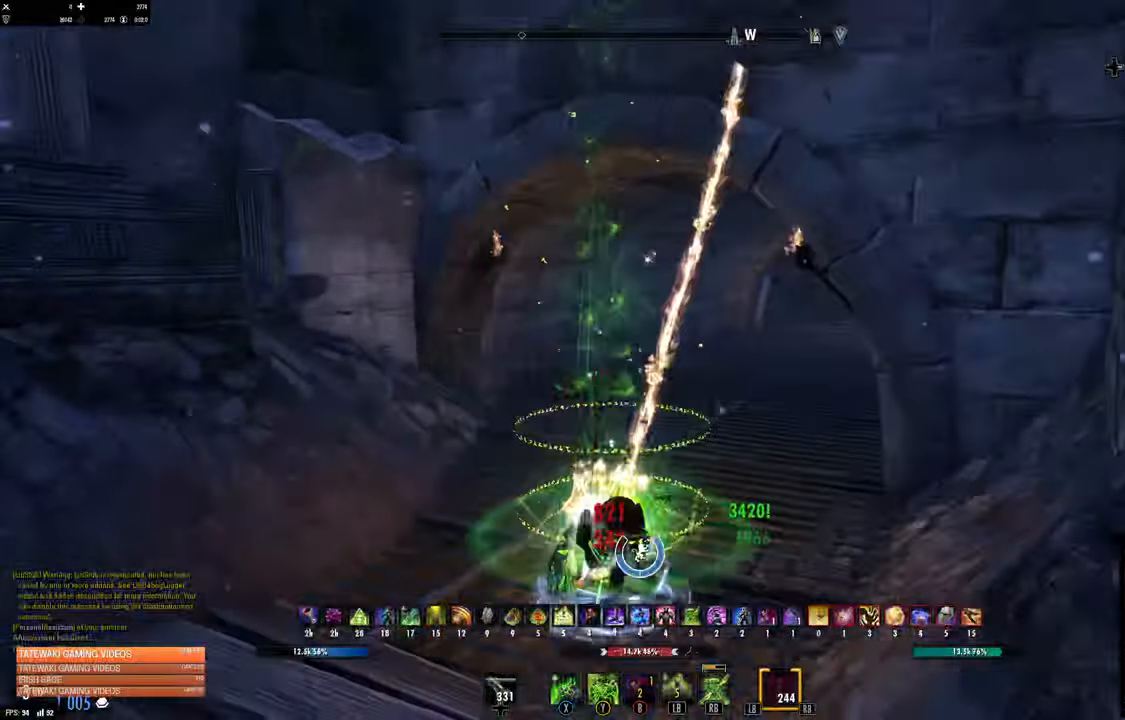
{"dt_ms": 500, "buttons": ["Y"], "left_stick": "up", "right_stick": "center", "events": [[66, "left_stick", "up"], [100, "L2", "up"], [116, "right_stick", "center"], [316, "Y", "down"], [383, "Y", "up"], [483, "Y", "down"]]}
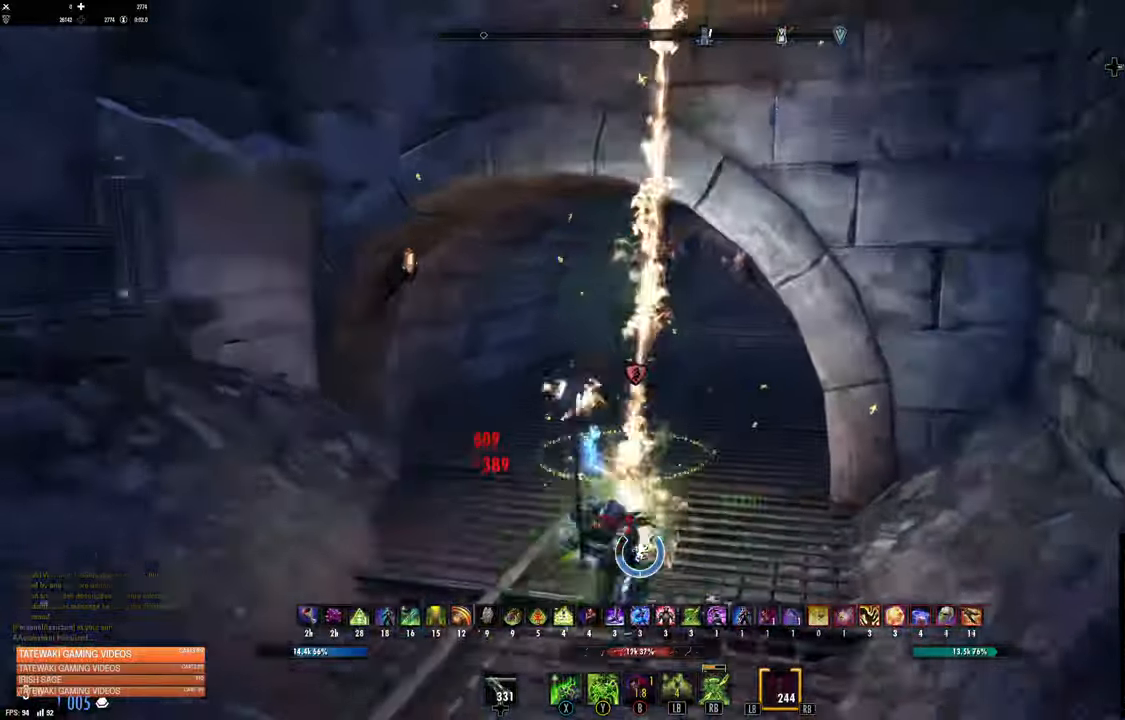
{"dt_ms": 500, "buttons": [], "left_stick": "up", "right_stick": "right", "events": [[66, "Y", "up"], [100, "L2", "down"], [233, "A", "down"], [283, "A", "up"], [466, "right_stick", "right"], [483, "L2", "up"]]}